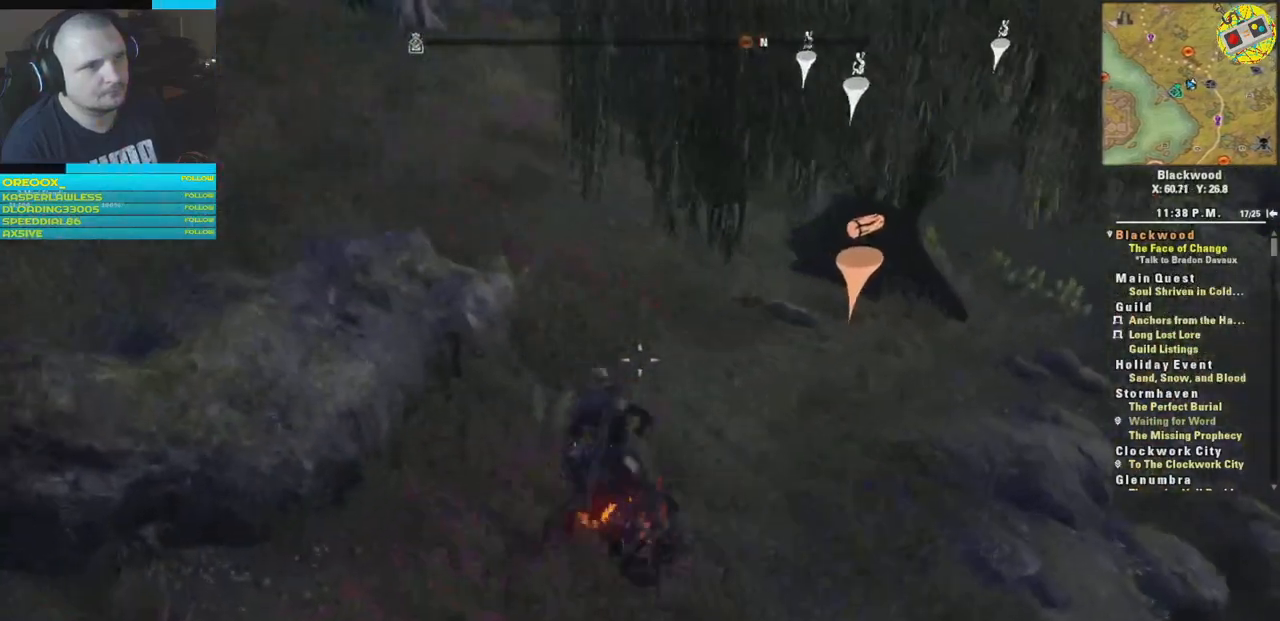
Gameplay with a controller (Xbox layout); each line is a JSON object with the inputs held at the frame after it. "events" lists button and stick changes between this image and that frame as [ms after this image, input, new state], when the widget could be followed in between.
{"buttons": [], "left_stick": "up-right", "right_stick": "center", "events": [[266, "right_stick", "center"]]}
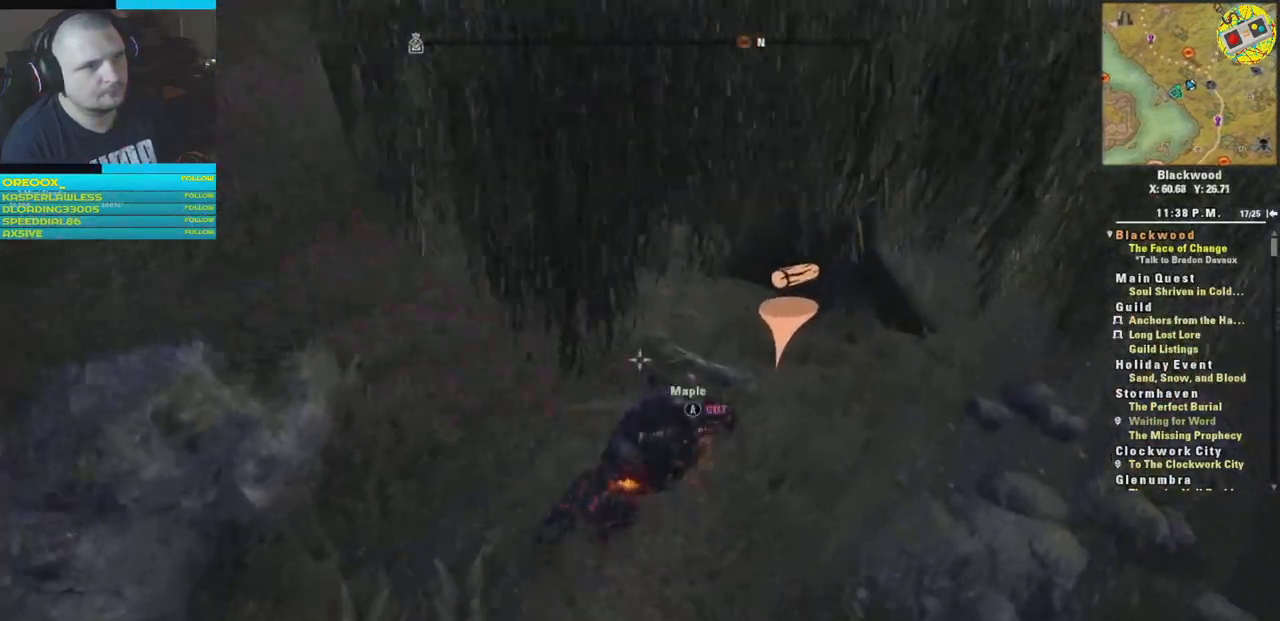
{"buttons": [], "left_stick": "center", "right_stick": "center", "events": [[83, "A", "down"], [83, "left_stick", "center"], [217, "A", "up"]]}
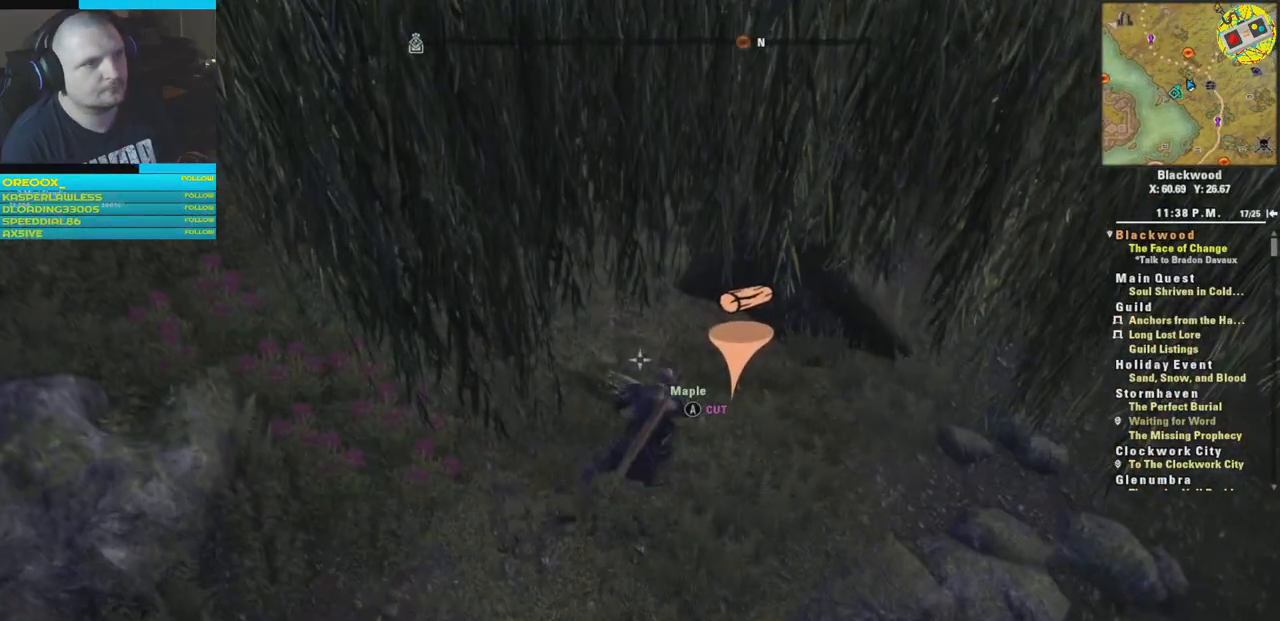
{"buttons": [], "left_stick": "center", "right_stick": "center", "events": []}
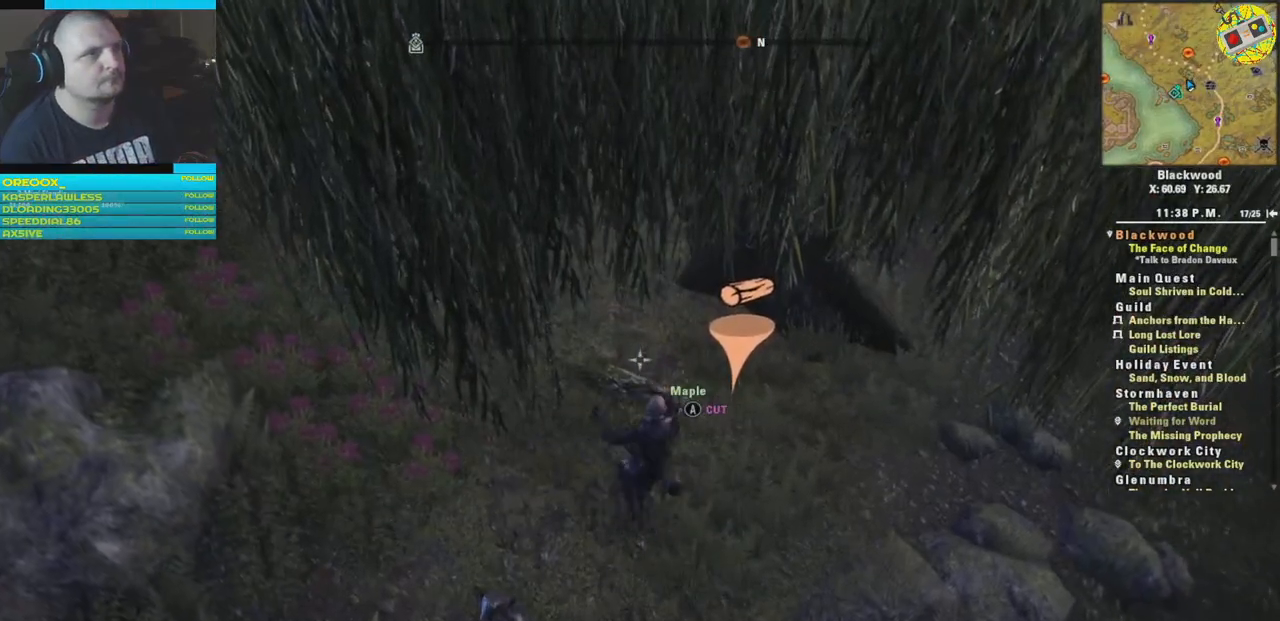
{"buttons": [], "left_stick": "center", "right_stick": "center", "events": []}
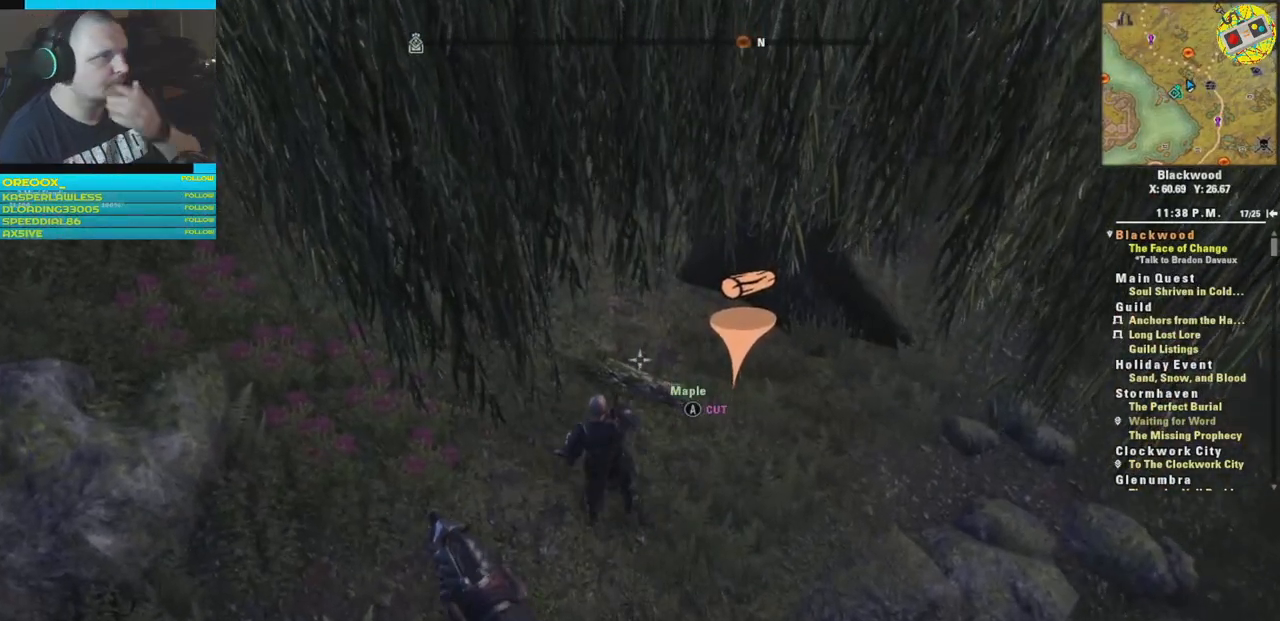
{"buttons": [], "left_stick": "center", "right_stick": "center", "events": []}
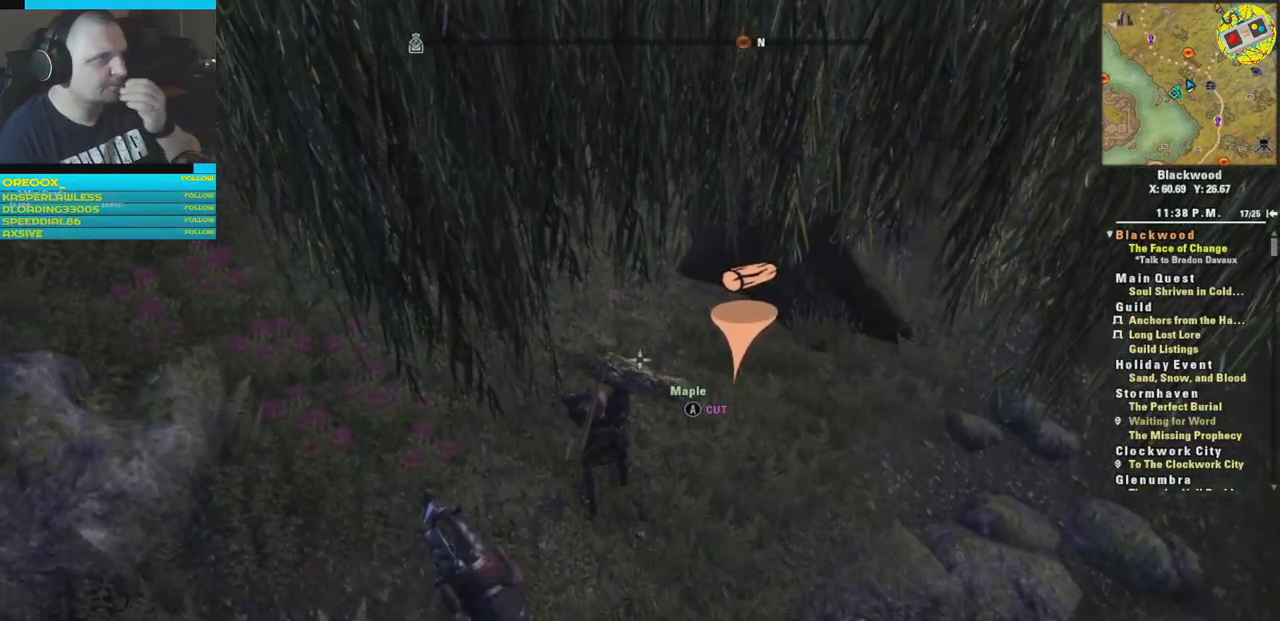
{"buttons": [], "left_stick": "center", "right_stick": "center", "events": []}
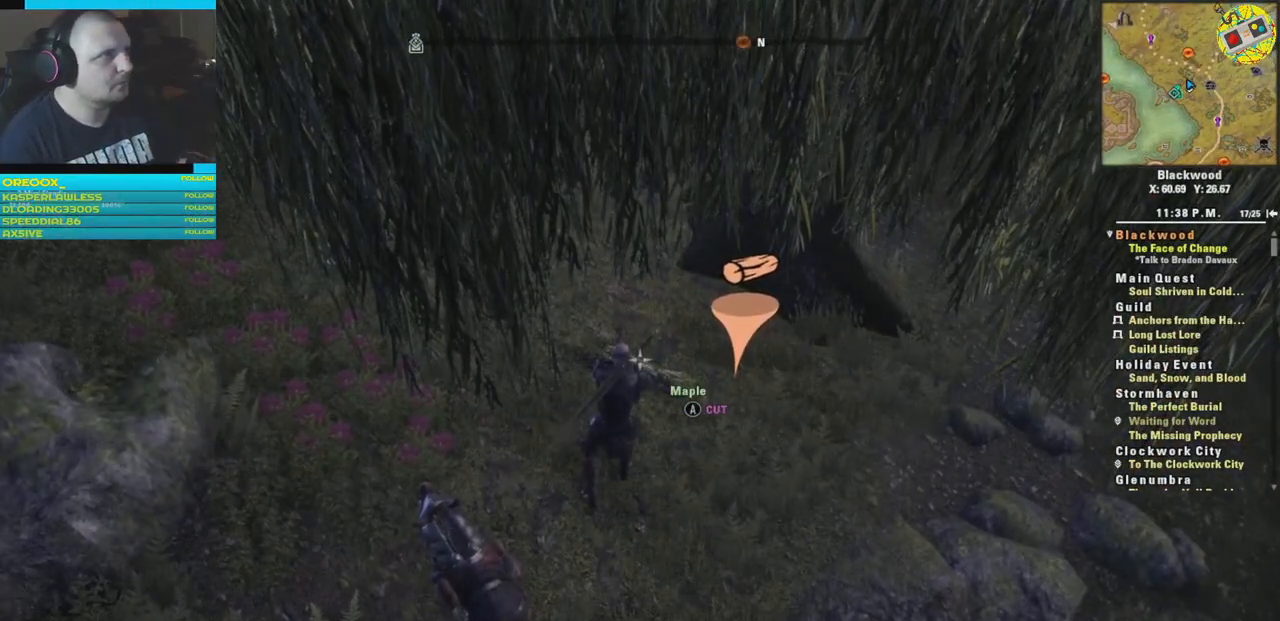
{"buttons": [], "left_stick": "center", "right_stick": "center", "events": []}
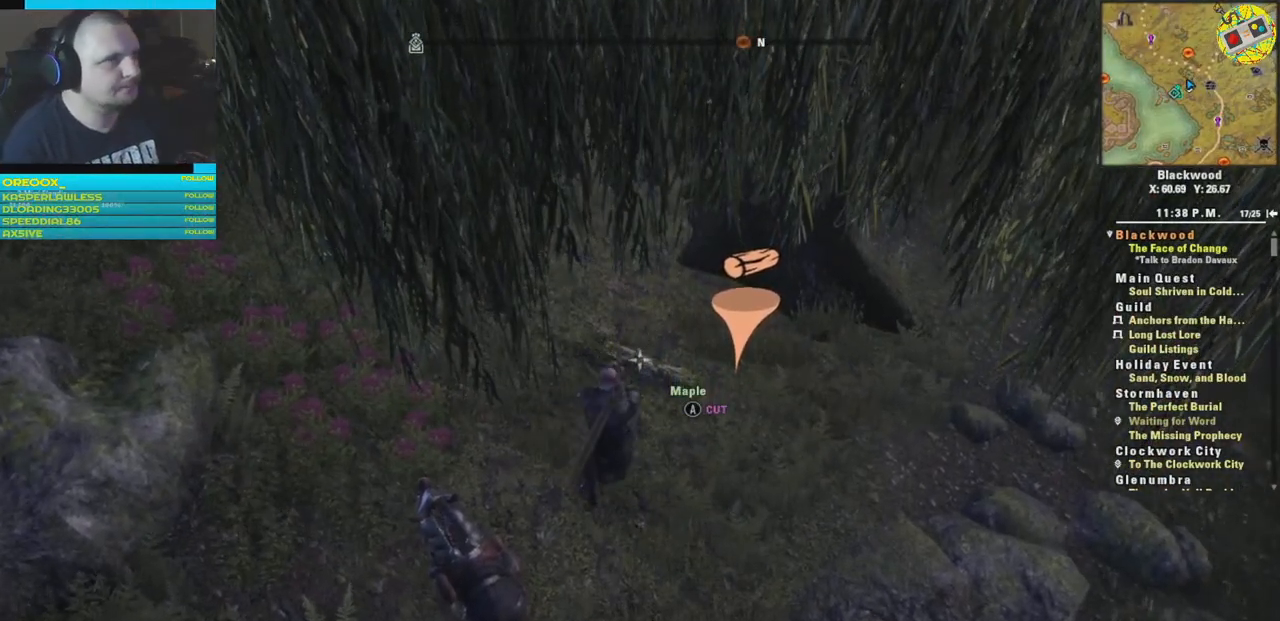
{"buttons": [], "left_stick": "center", "right_stick": "center", "events": []}
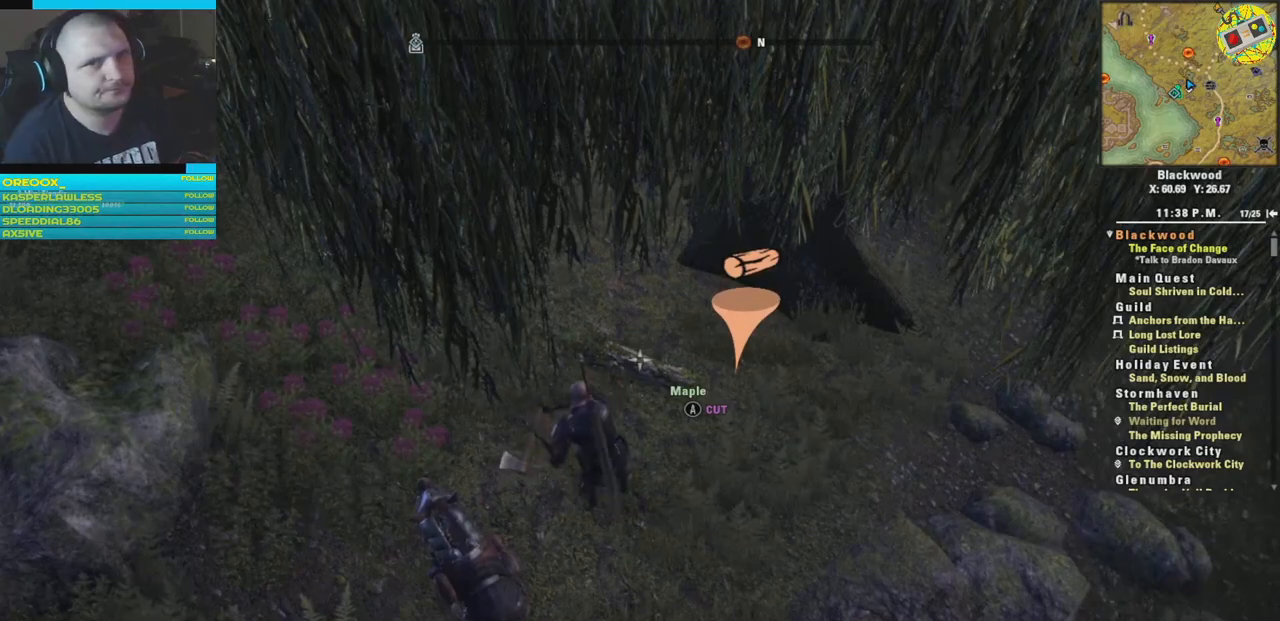
{"buttons": [], "left_stick": "center", "right_stick": "center", "events": []}
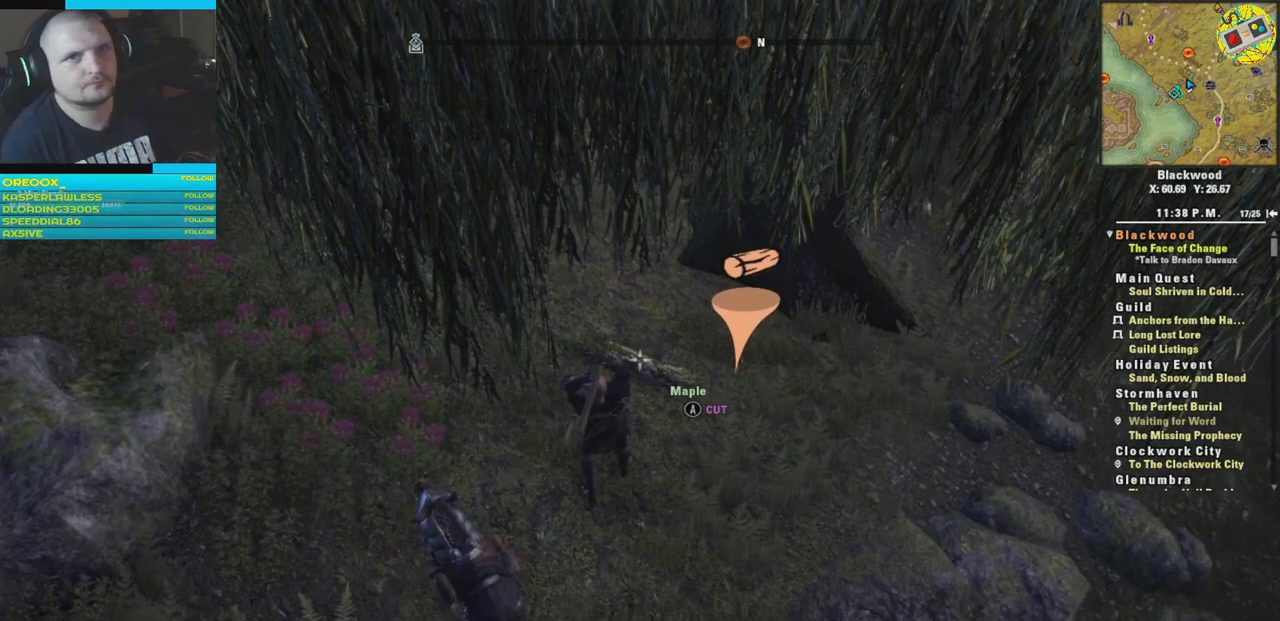
{"buttons": [], "left_stick": "center", "right_stick": "center", "events": []}
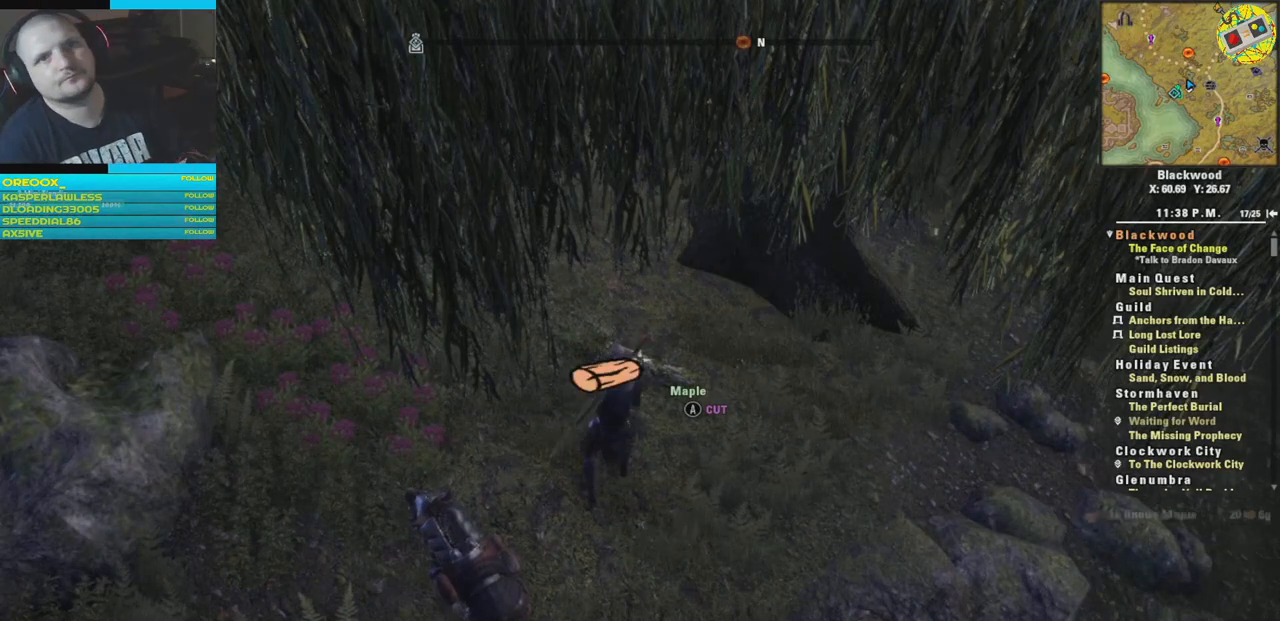
{"buttons": [], "left_stick": "center", "right_stick": "left", "events": [[468, "right_stick", "left"]]}
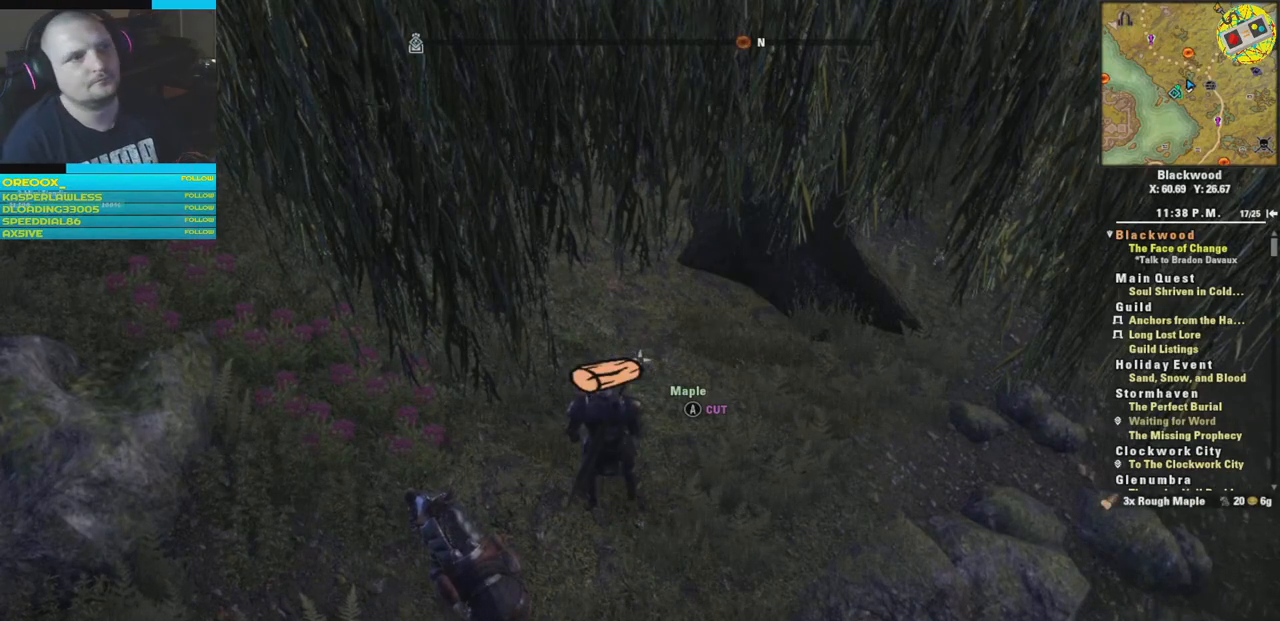
{"buttons": ["L3"], "left_stick": "up", "right_stick": "up-left", "events": [[17, "left_stick", "up"], [334, "right_stick", "up-left"], [501, "L3", "down"]]}
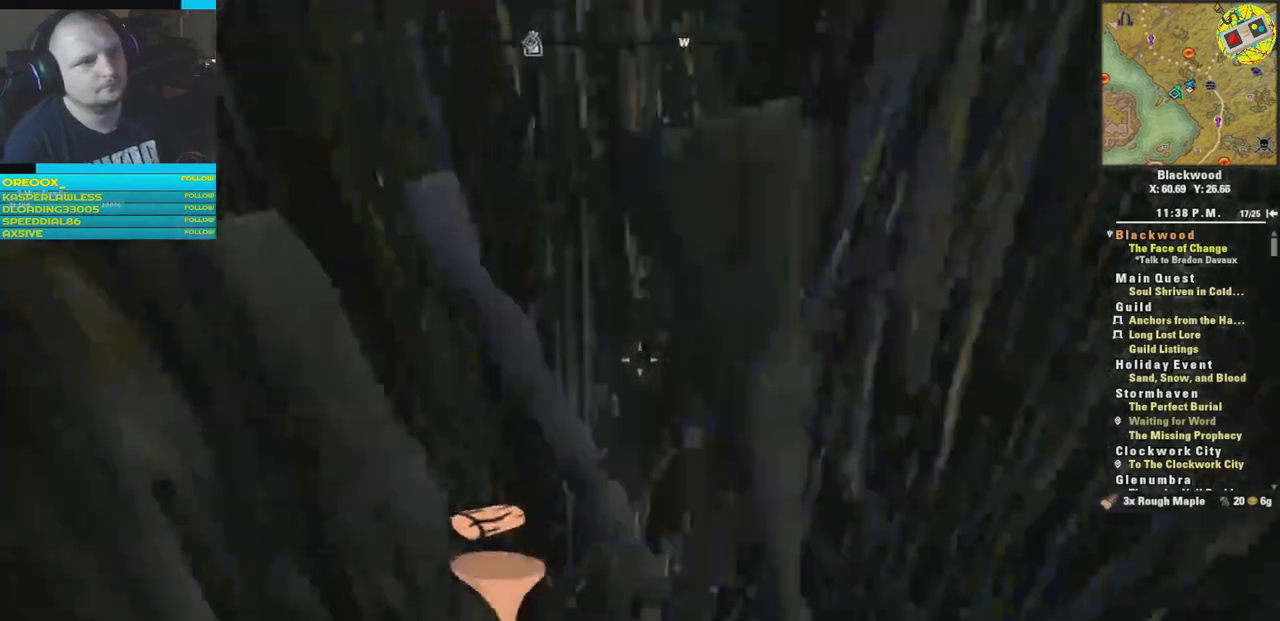
{"buttons": [], "left_stick": "up", "right_stick": "up-left", "events": [[66, "right_stick", "left"], [166, "L3", "up"], [316, "right_stick", "up-left"]]}
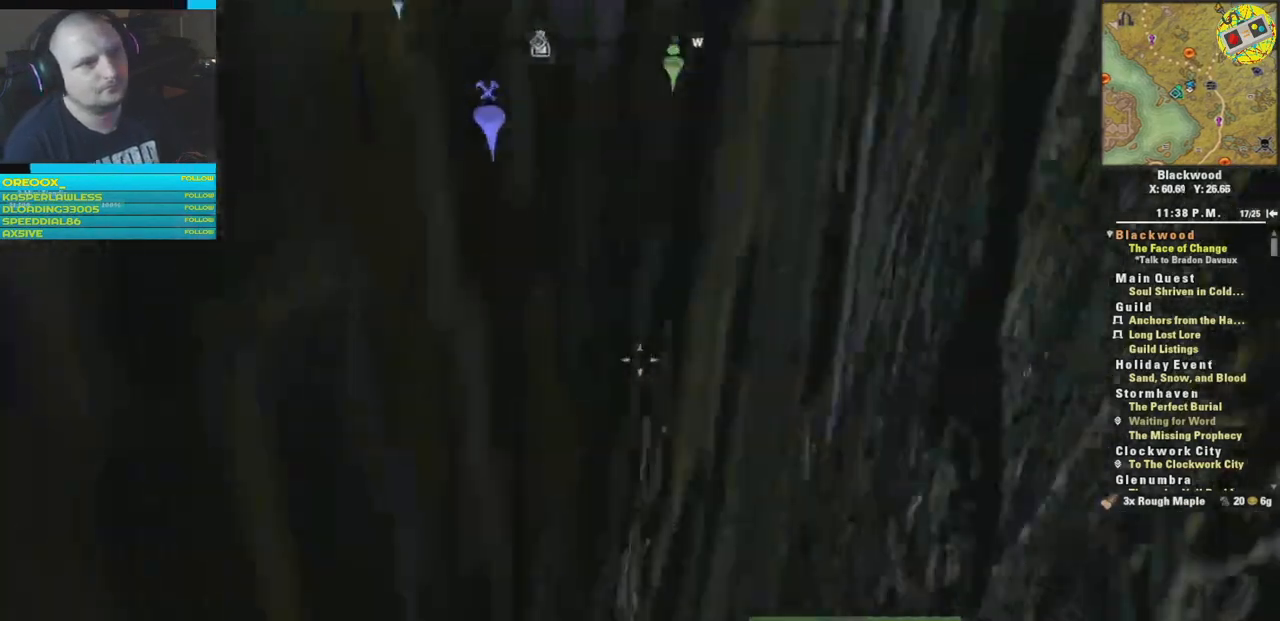
{"buttons": [], "left_stick": "up", "right_stick": "left", "events": [[150, "right_stick", "left"], [384, "right_stick", "center"], [484, "right_stick", "left"]]}
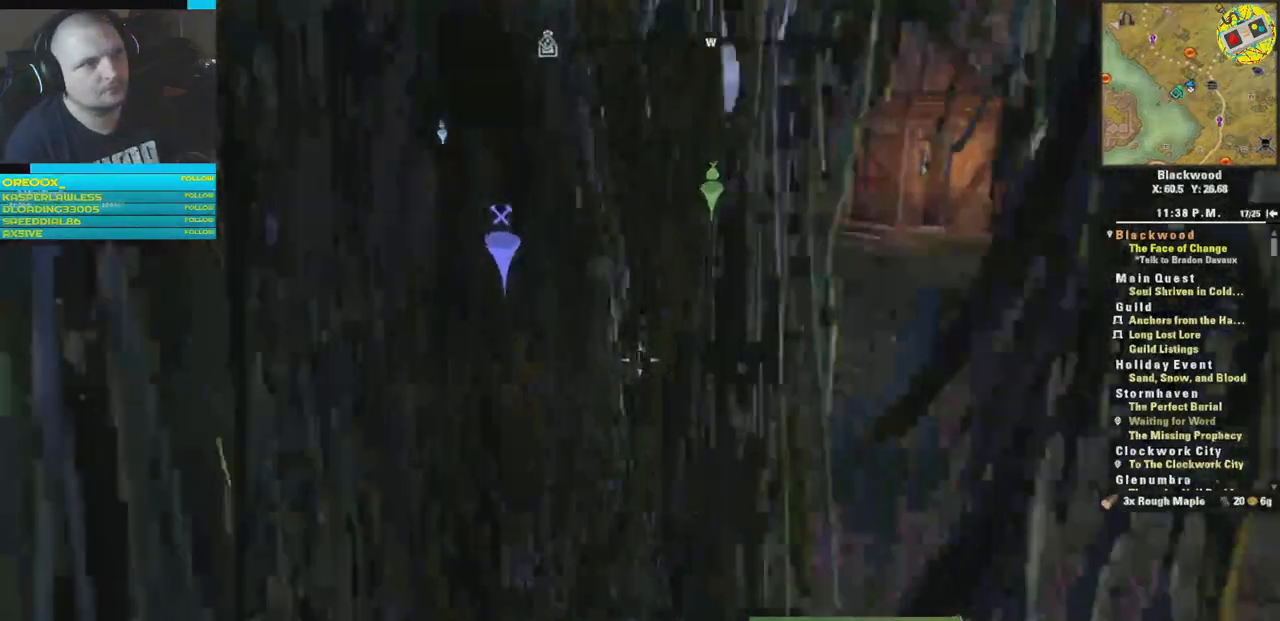
{"buttons": [], "left_stick": "up", "right_stick": "center", "events": [[184, "right_stick", "center"]]}
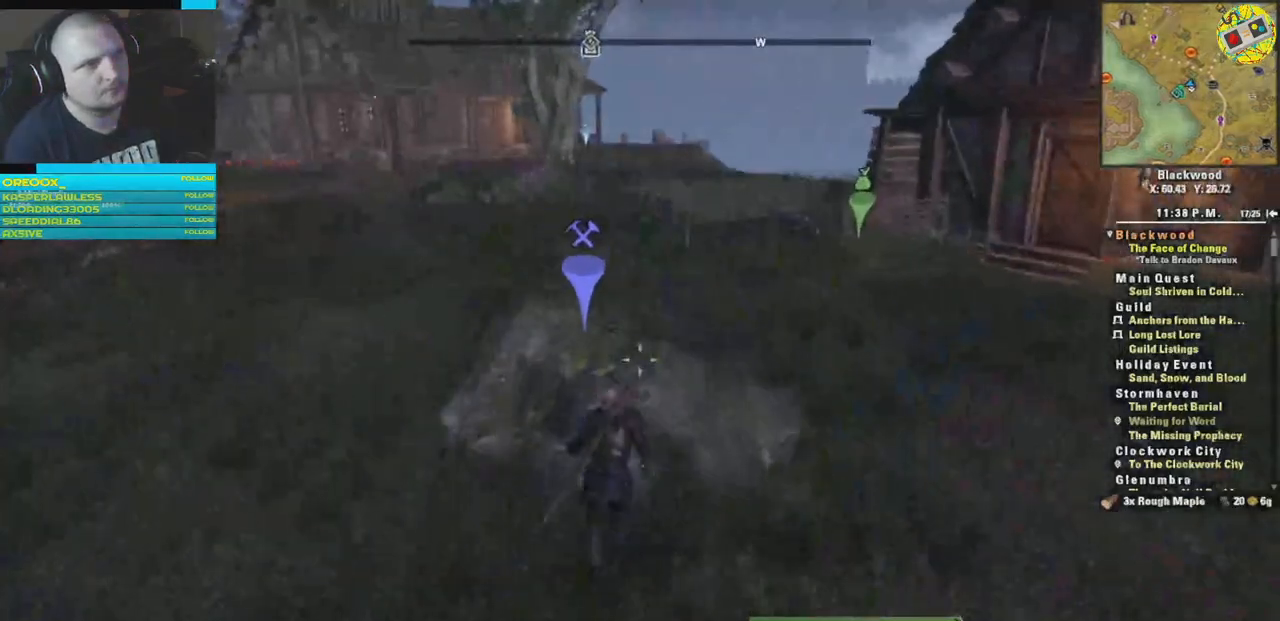
{"buttons": [], "left_stick": "up-right", "right_stick": "down-left", "events": [[83, "left_stick", "up-right"], [117, "right_stick", "down-left"]]}
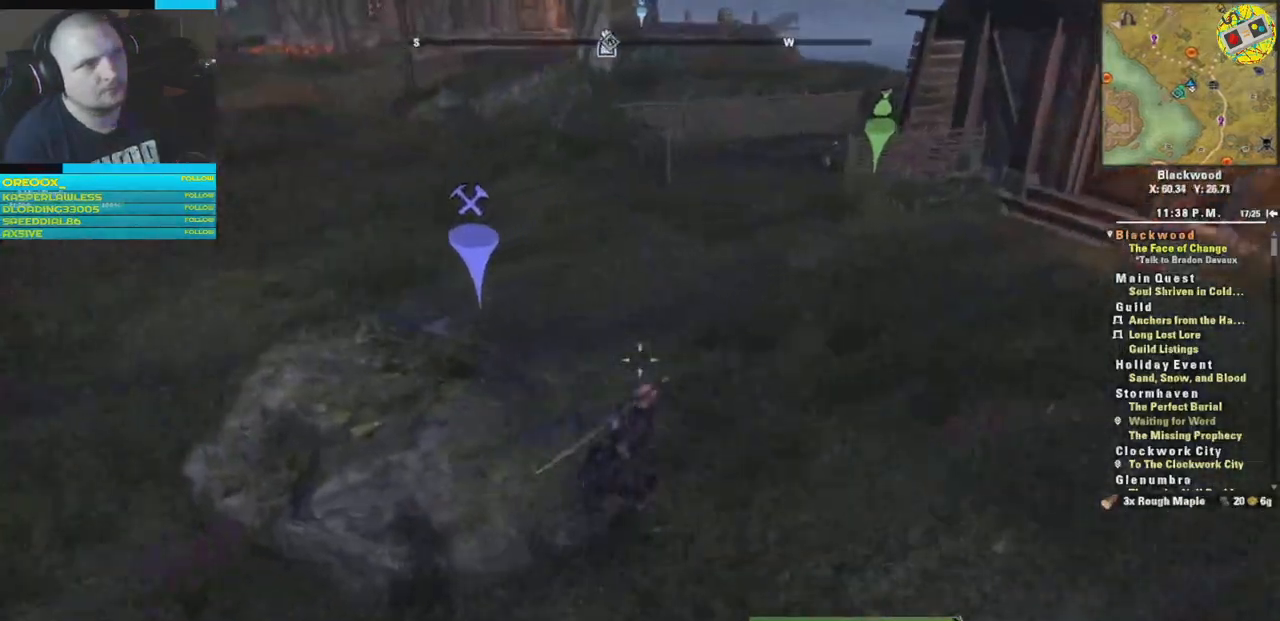
{"buttons": [], "left_stick": "up-right", "right_stick": "right", "events": [[166, "right_stick", "left"], [283, "right_stick", "center"], [433, "right_stick", "right"]]}
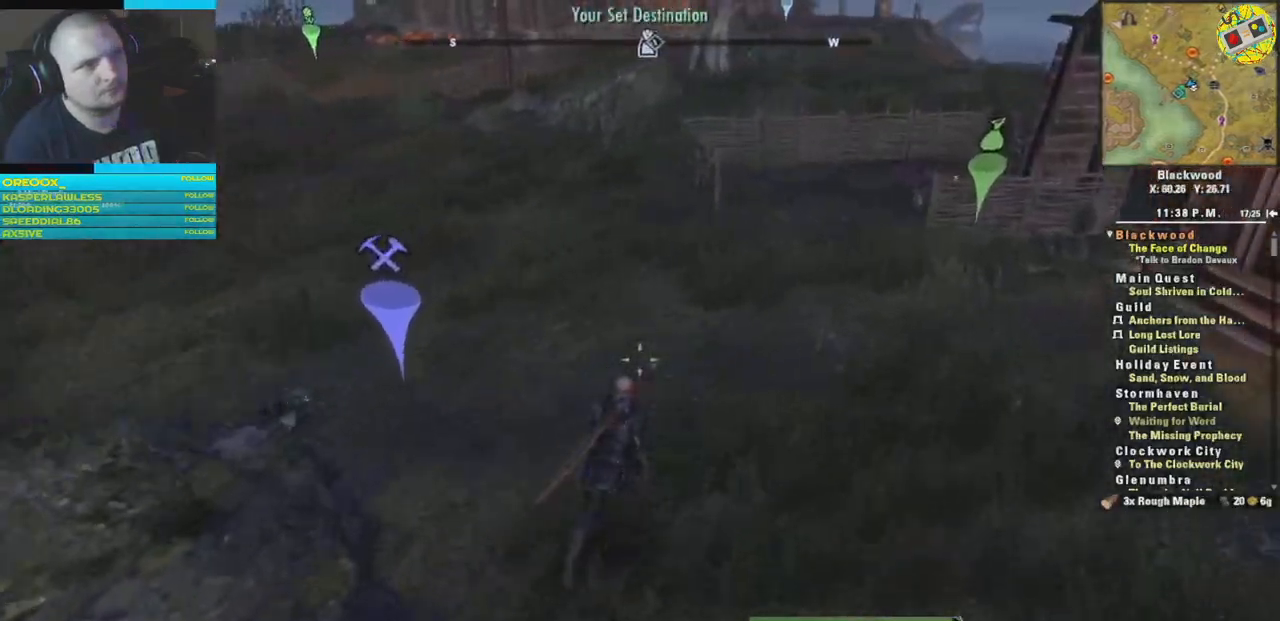
{"buttons": [], "left_stick": "up-left", "right_stick": "left", "events": [[117, "right_stick", "center"], [167, "left_stick", "up-left"], [167, "right_stick", "left"], [234, "left_stick", "left"], [434, "left_stick", "up-left"]]}
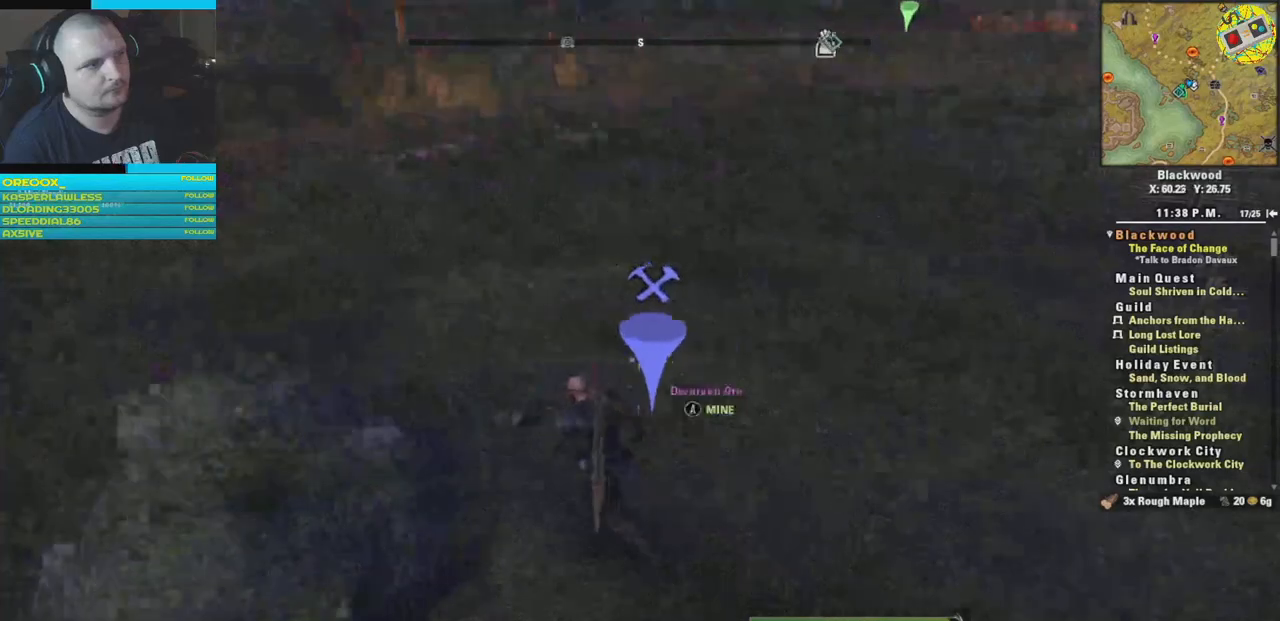
{"buttons": [], "left_stick": "center", "right_stick": "center", "events": [[184, "right_stick", "center"], [251, "left_stick", "center"], [301, "A", "down"], [401, "A", "up"]]}
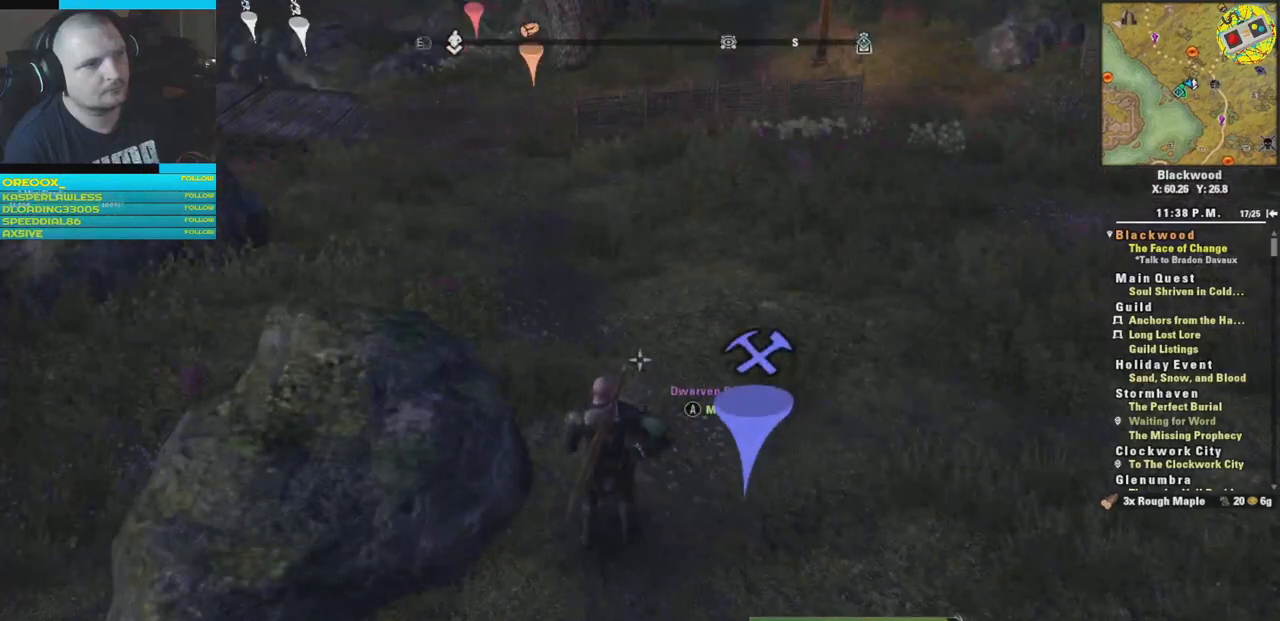
{"buttons": [], "left_stick": "center", "right_stick": "center", "events": []}
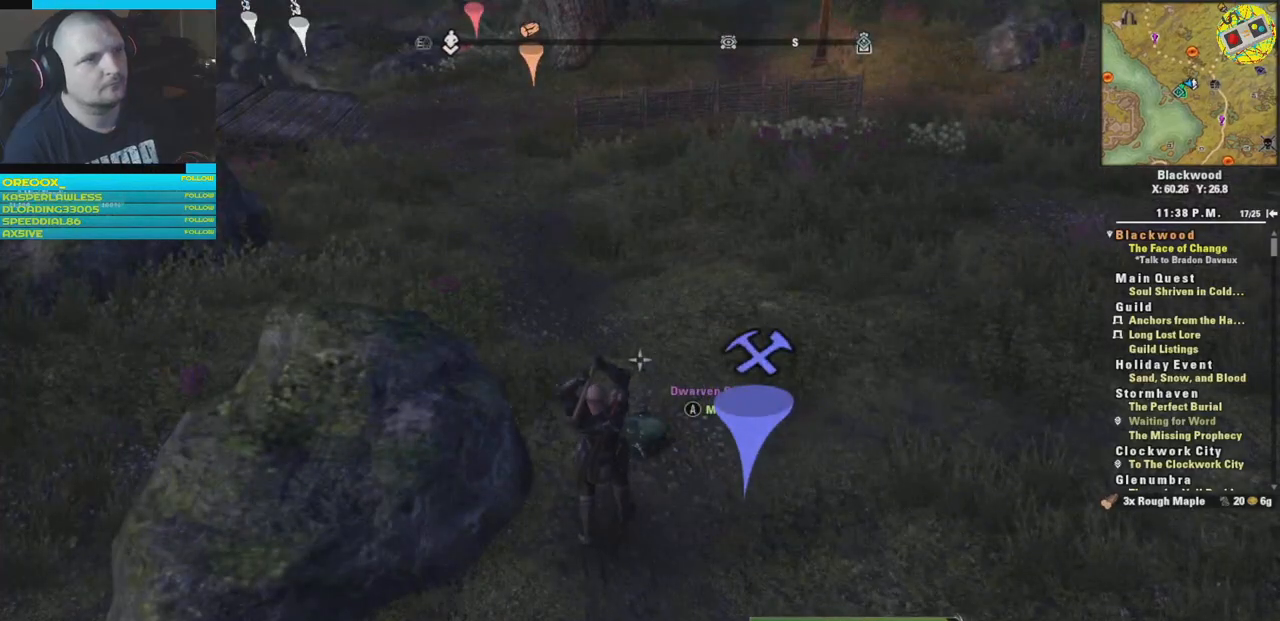
{"buttons": [], "left_stick": "center", "right_stick": "center", "events": []}
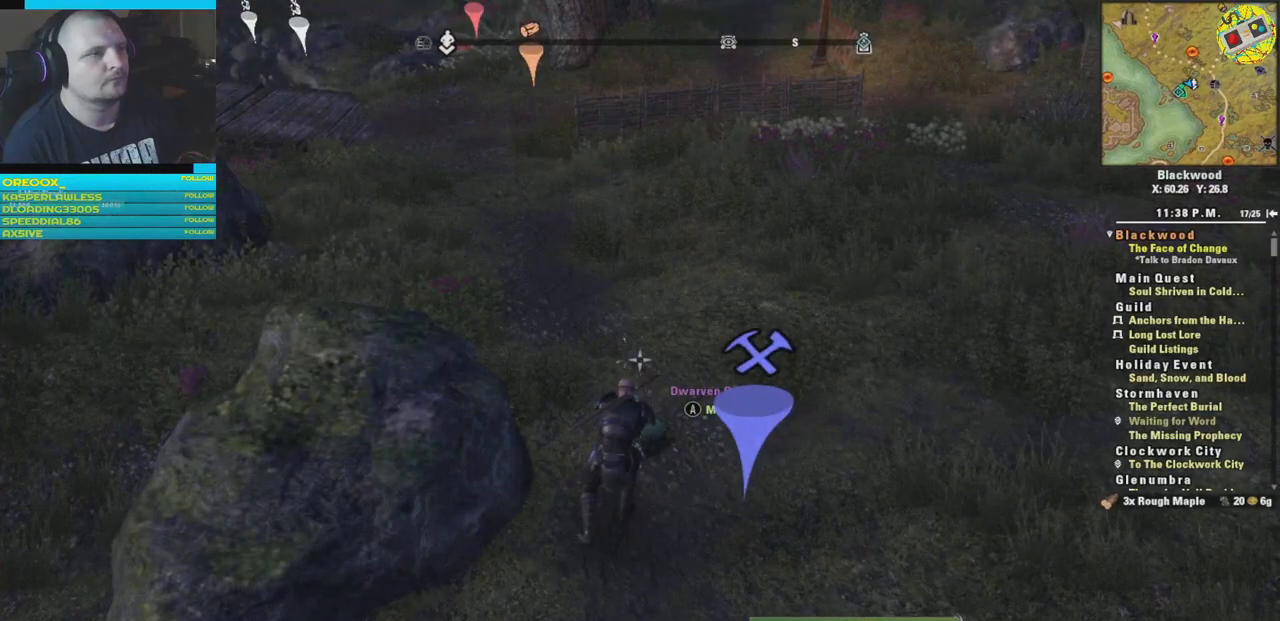
{"buttons": [], "left_stick": "center", "right_stick": "center", "events": []}
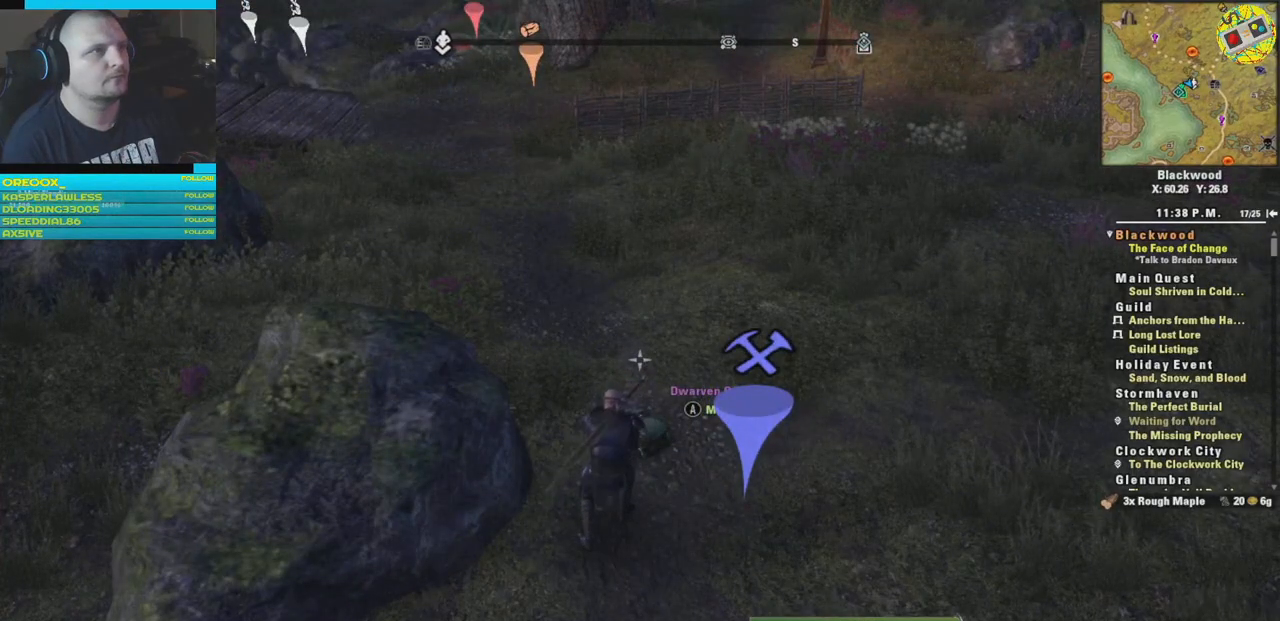
{"buttons": [], "left_stick": "center", "right_stick": "center", "events": []}
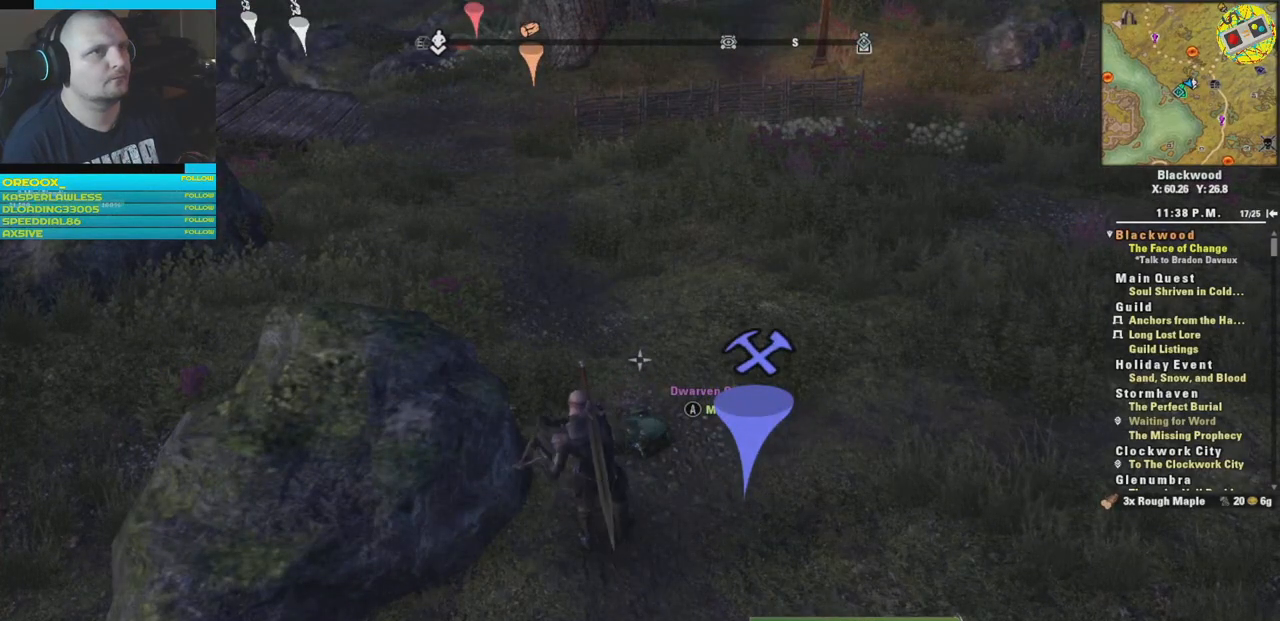
{"buttons": [], "left_stick": "center", "right_stick": "center", "events": []}
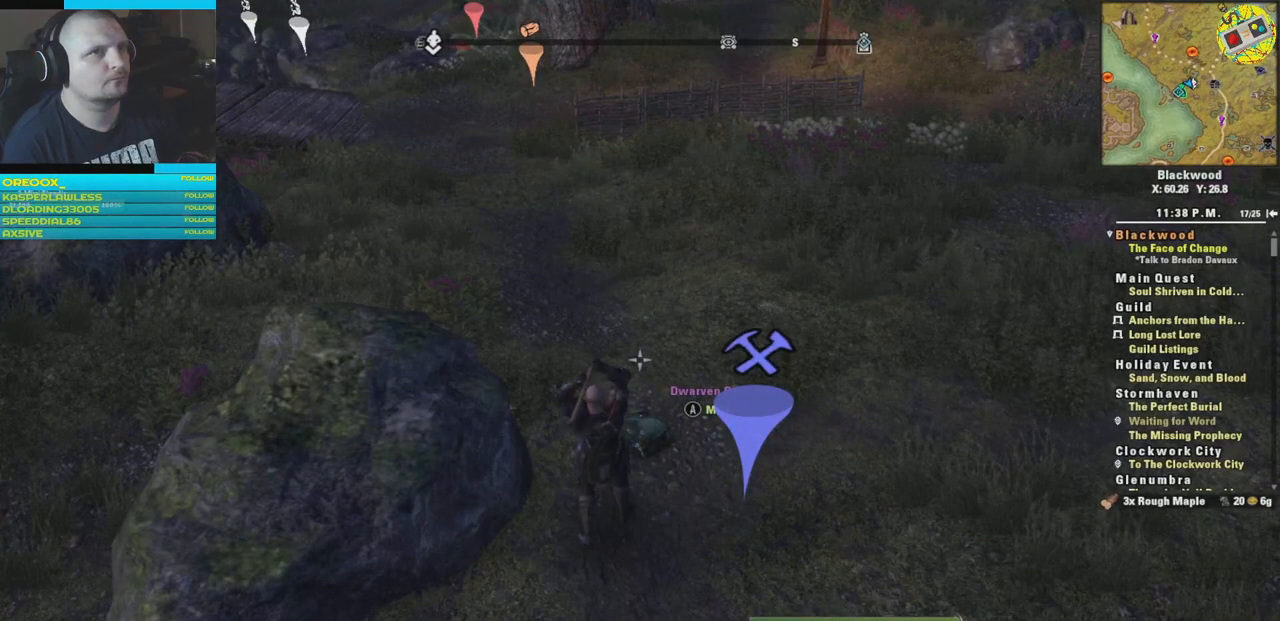
{"buttons": [], "left_stick": "center", "right_stick": "center", "events": []}
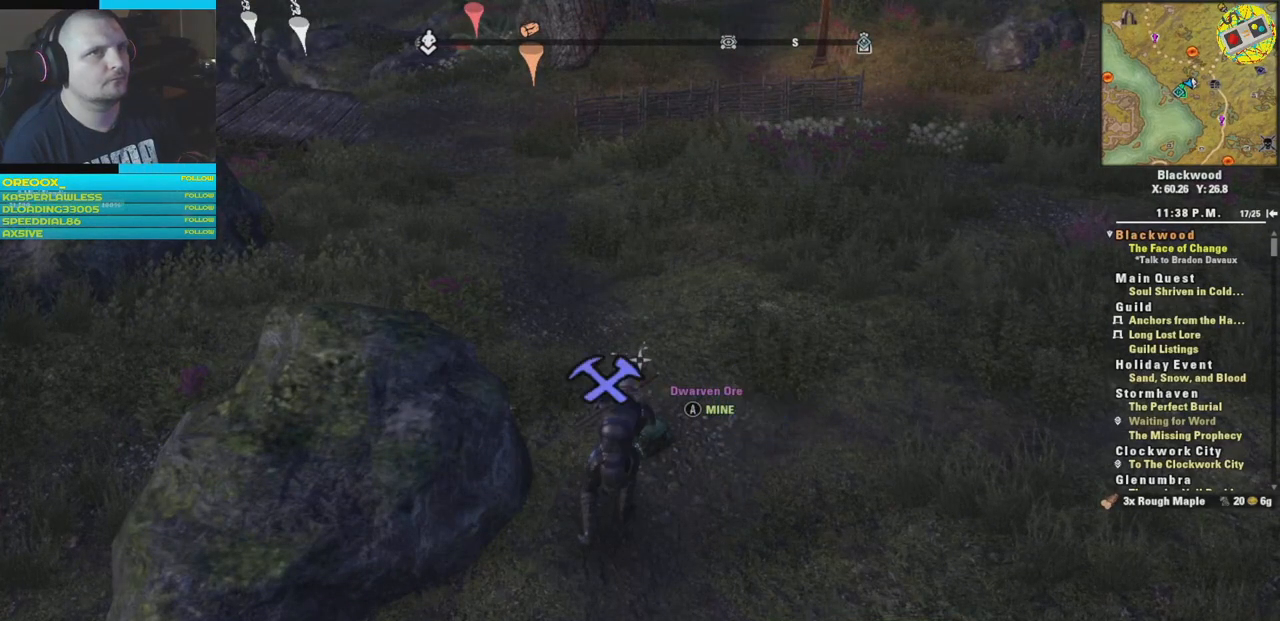
{"buttons": [], "left_stick": "center", "right_stick": "right", "events": [[250, "right_stick", "right"]]}
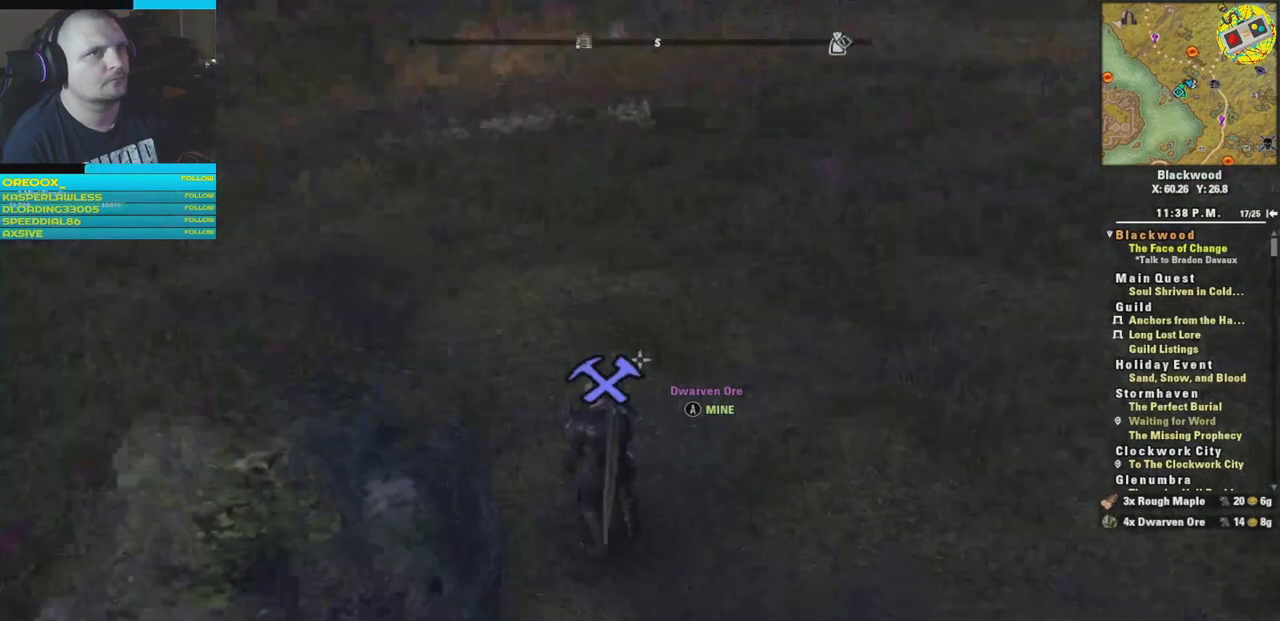
{"buttons": [], "left_stick": "up", "right_stick": "center", "events": [[117, "left_stick", "up"], [251, "right_stick", "up-right"], [401, "right_stick", "center"]]}
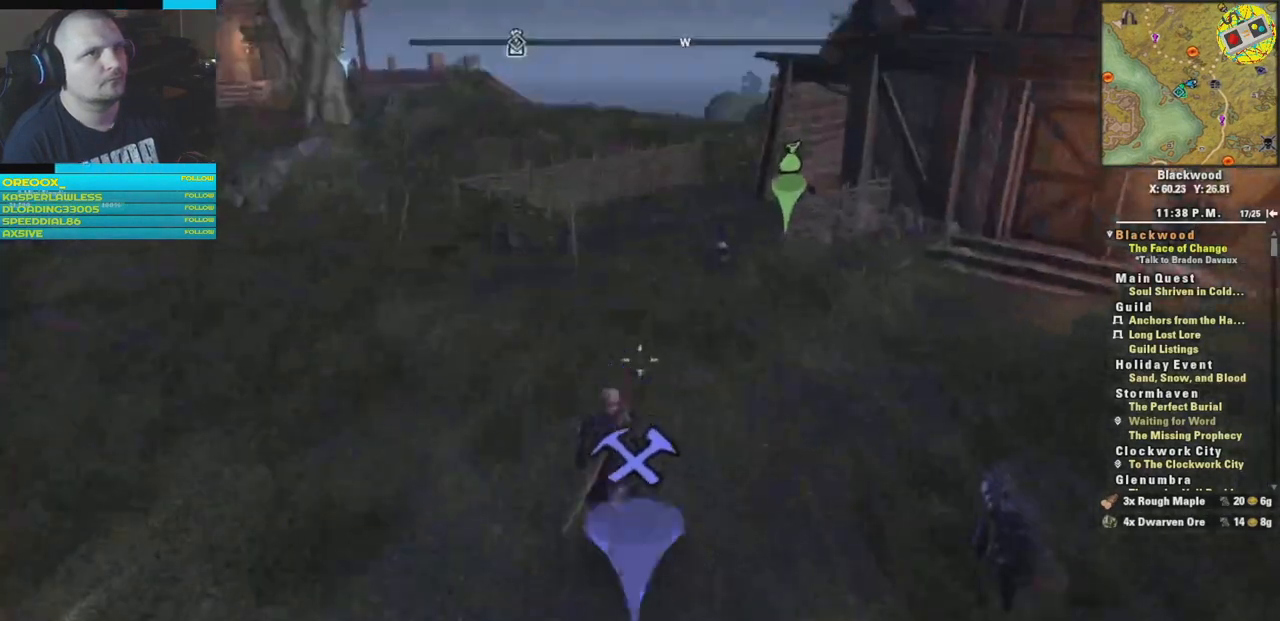
{"buttons": [], "left_stick": "up", "right_stick": "center", "events": [[167, "L3", "down"], [250, "right_stick", "left"], [300, "L3", "up"], [334, "right_stick", "center"]]}